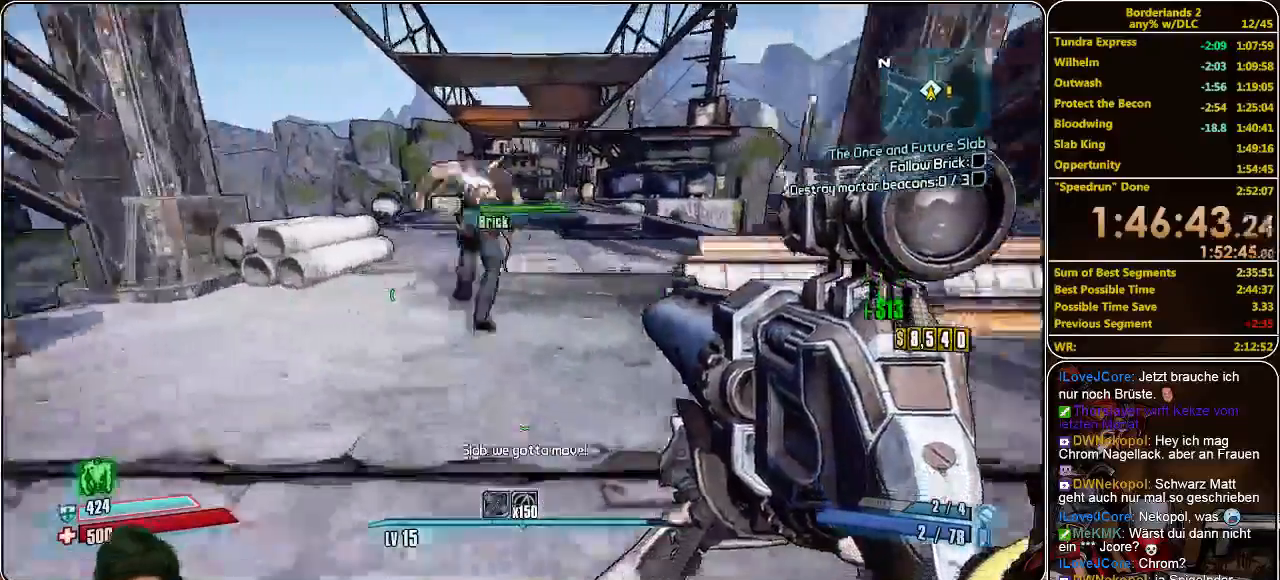
Gameplay with keyboard and mouse; each line is a JSON object with the keys and mouse buttons held at the frame after it. "events" lists presses ("down") and releases ("up") of "a", "alt", "c", "ctrl", "d", "e", "f", "q", "r", "s", "shift", "space", "tab", "v", "w", "x", "z", "mouse_left", "mouse_middle", "mouse_right", "mouse_wheel_up" and "mouse_wheel_down" between this image and that frame as [ms after this image, input, new state], when the widget could be followed in between. "mouse_left", "mouse_middle", "mouse_right", "mouse_wheel_up", "mouse_wheel_down" = the "left", "middle", "right", "wheel_up", "wheel_down" buttons of the "mouse" list. No other keys are recorded. Mouse movement is not recorded.
{"keys": ["w"], "mouse": [], "events": []}
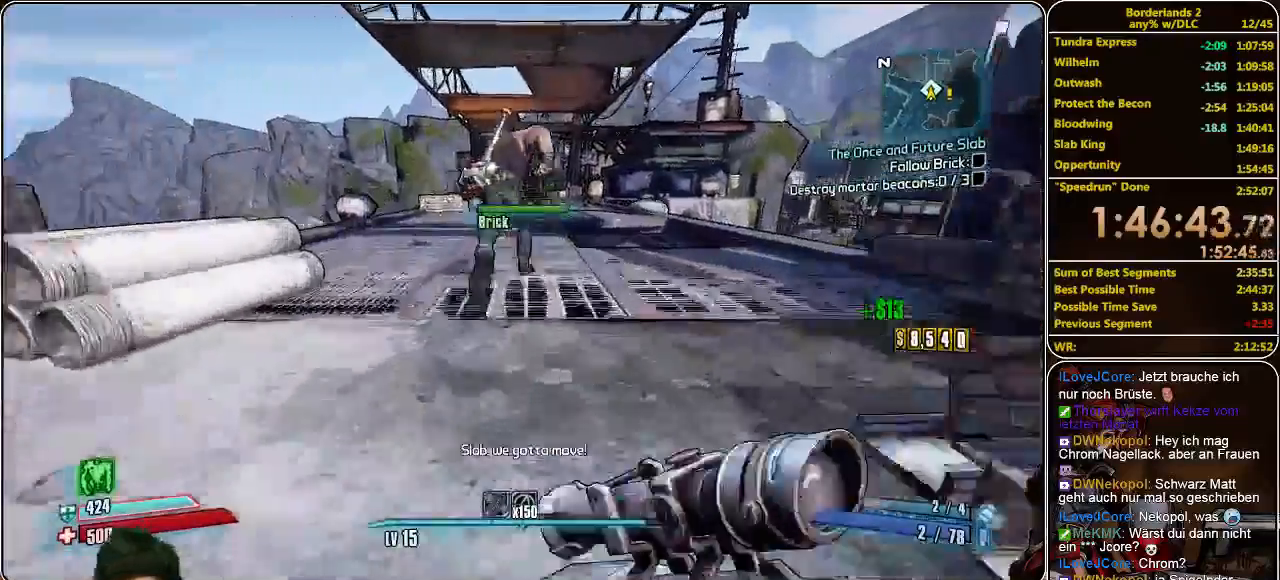
{"keys": ["w"], "mouse": [], "events": []}
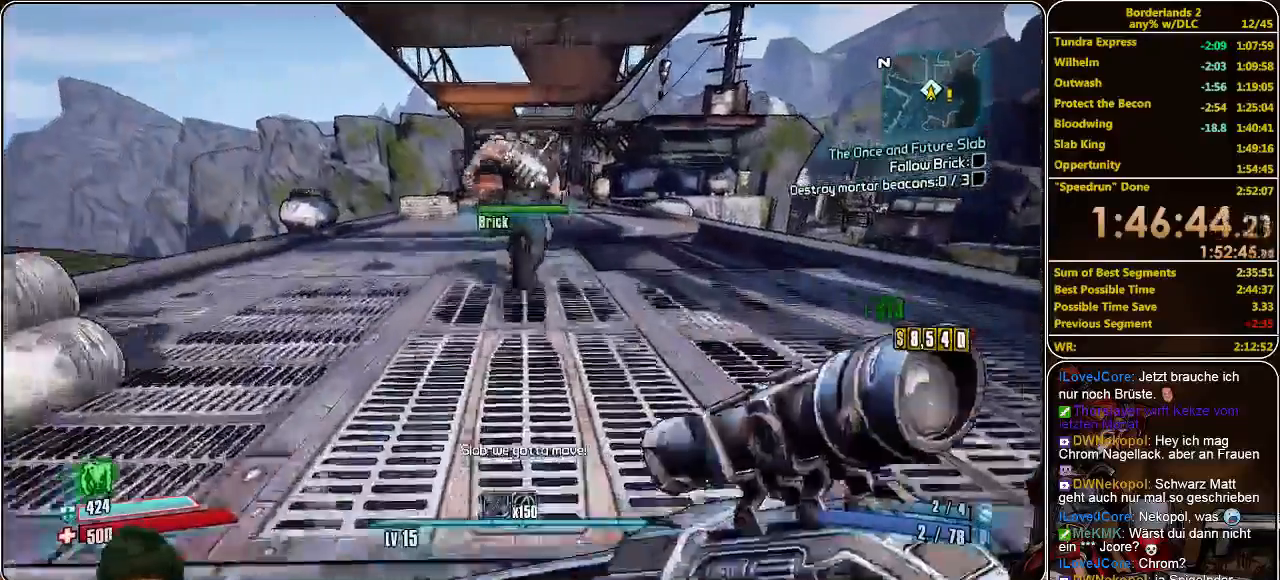
{"keys": ["w"], "mouse": [], "events": []}
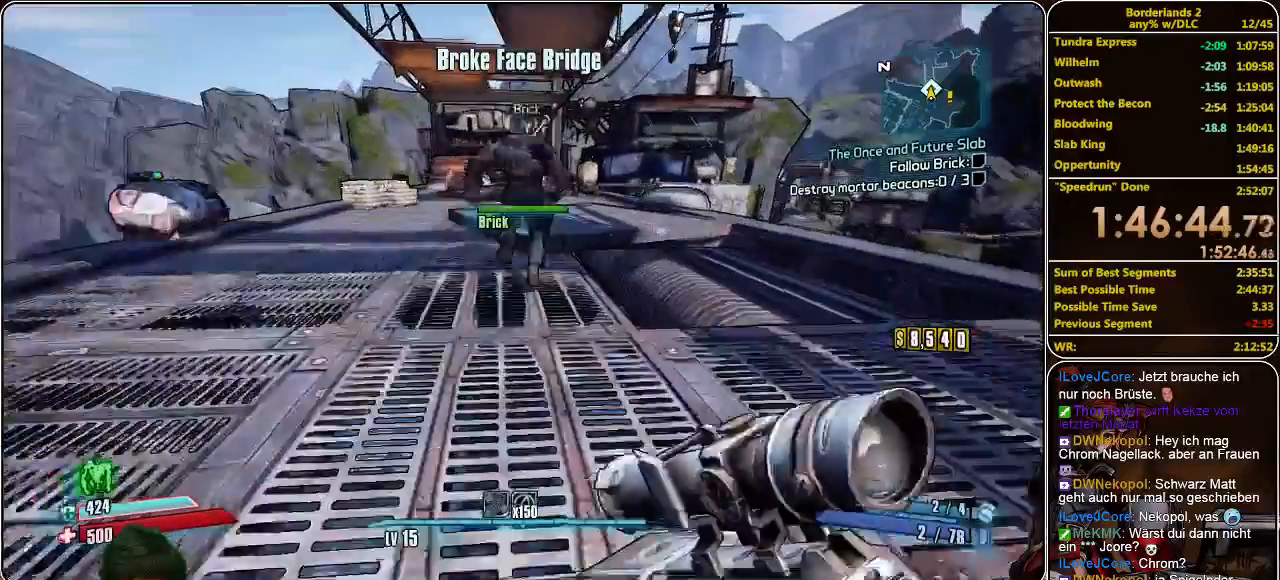
{"keys": ["space", "w"], "mouse": [], "events": [[400, "space", "down"]]}
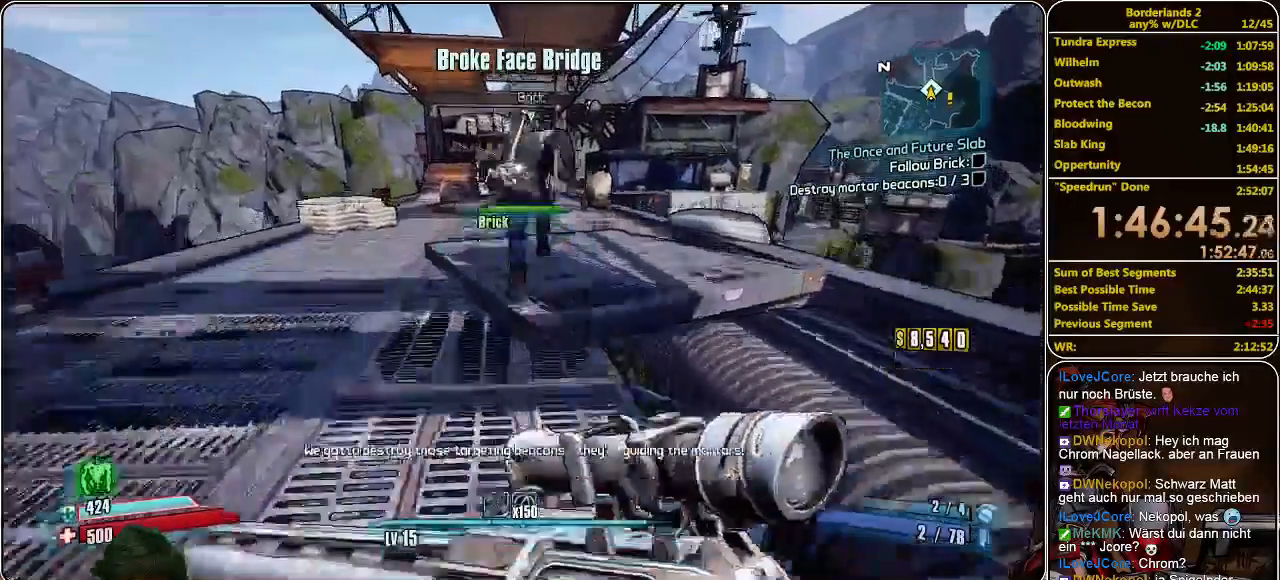
{"keys": ["d", "w"], "mouse": [], "events": [[33, "space", "up"], [433, "d", "down"]]}
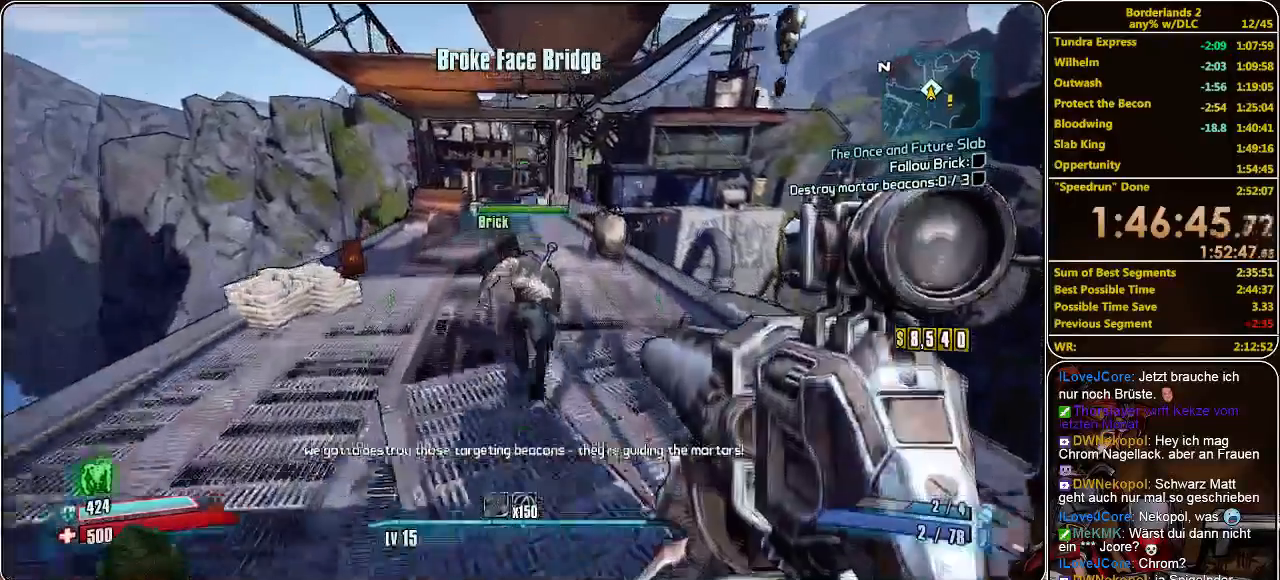
{"keys": ["w"], "mouse": [], "events": [[500, "d", "up"]]}
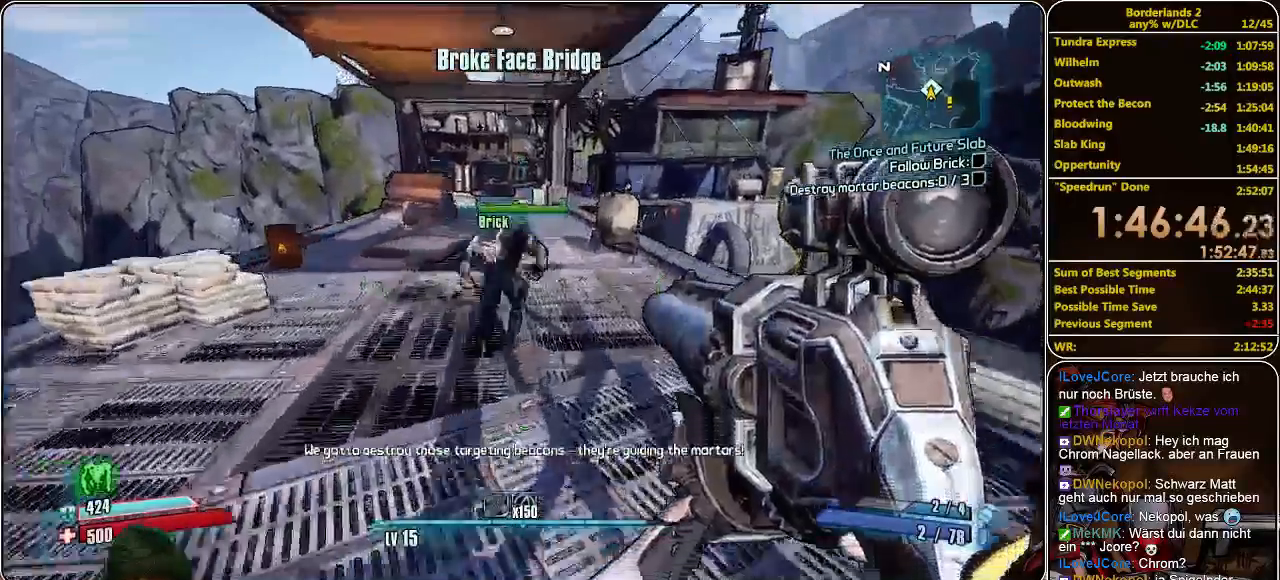
{"keys": ["w"], "mouse": [], "events": []}
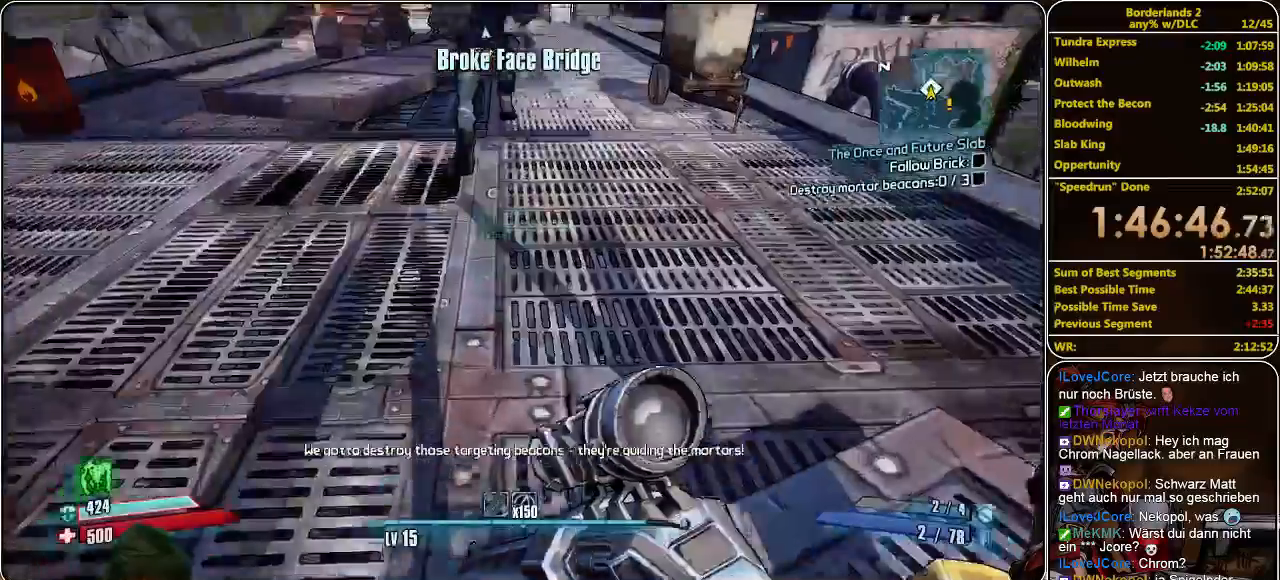
{"keys": ["w"], "mouse": [], "events": []}
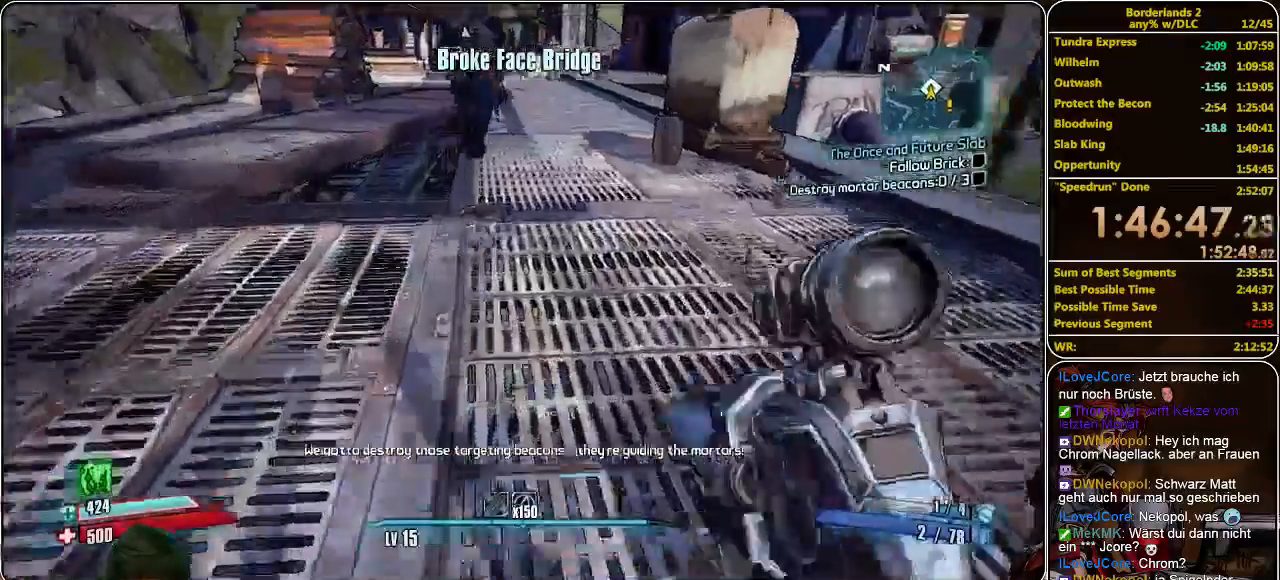
{"keys": ["shift", "w"], "mouse": [], "events": [[400, "shift", "down"]]}
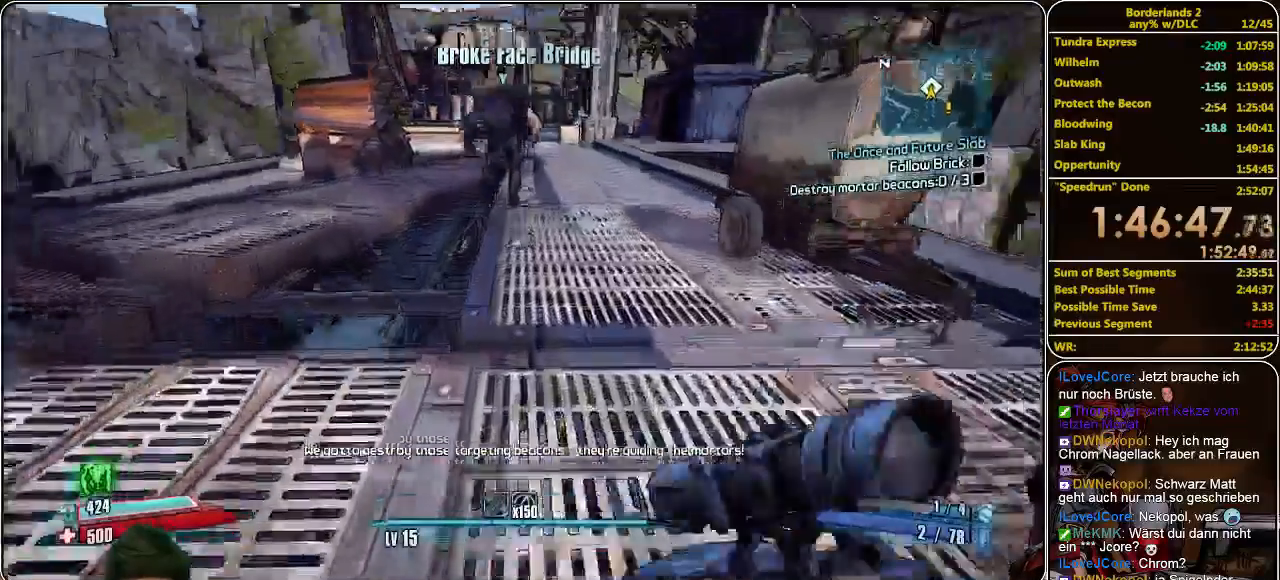
{"keys": ["shift", "w"], "mouse": [], "events": []}
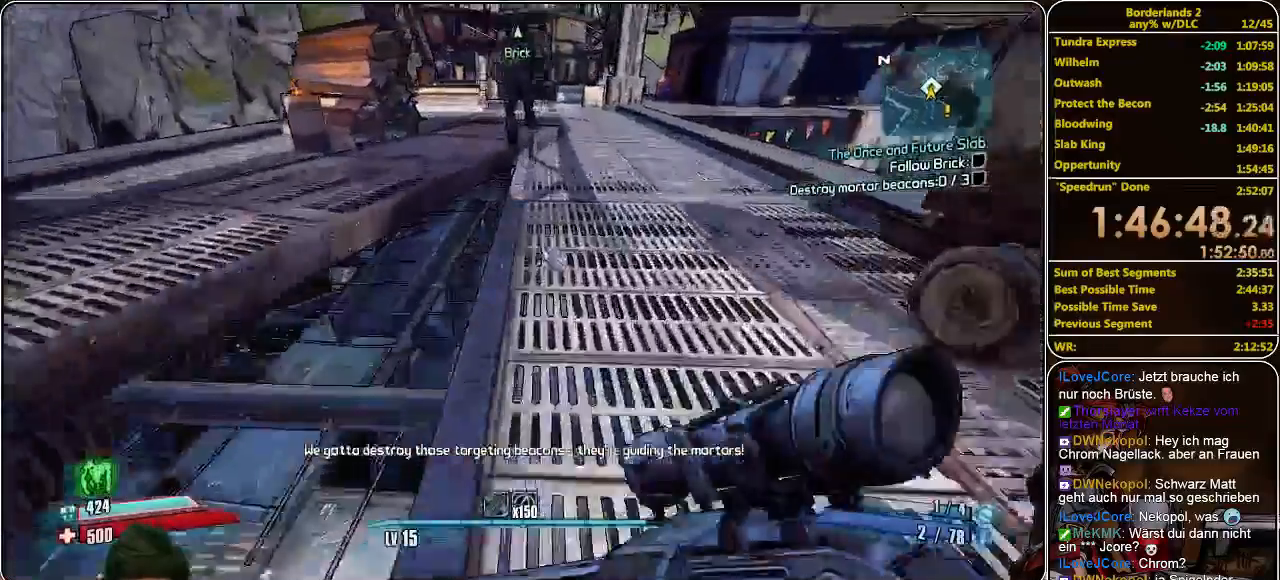
{"keys": ["shift", "w"], "mouse": [], "events": []}
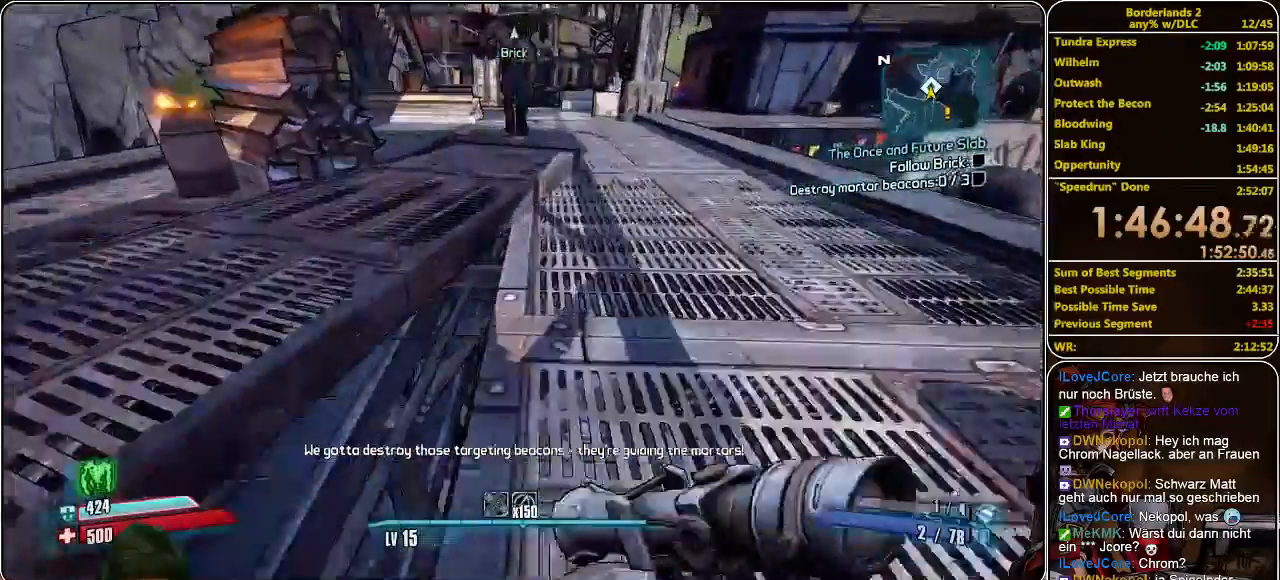
{"keys": ["shift", "w"], "mouse": [], "events": [[66, "space", "down"], [200, "space", "up"]]}
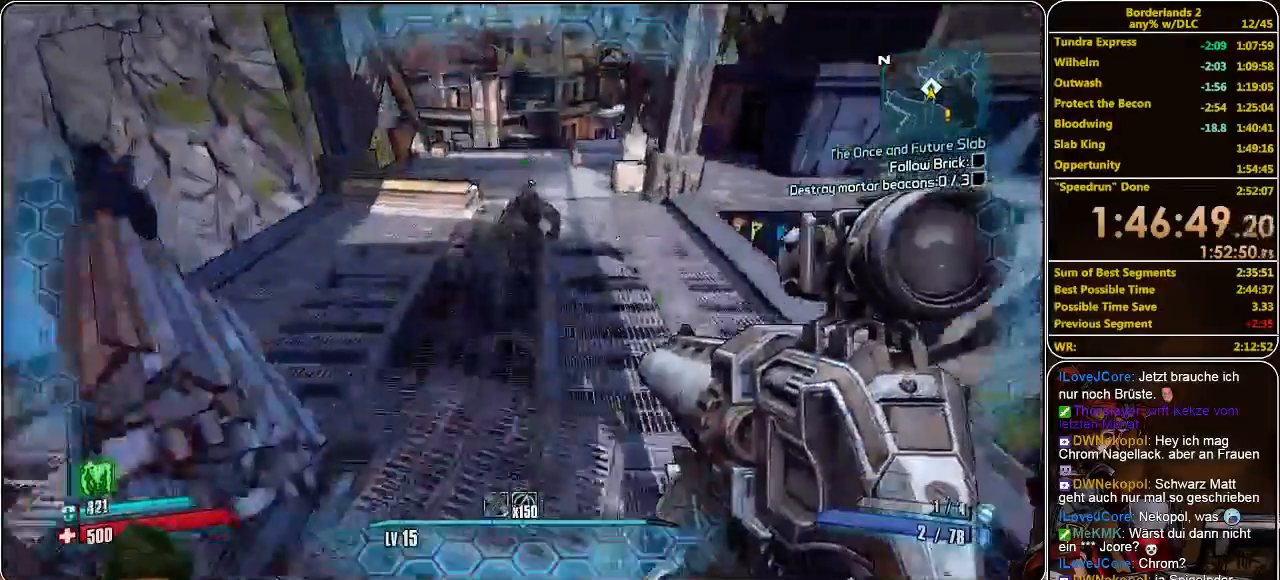
{"keys": ["shift", "w"], "mouse": [], "events": []}
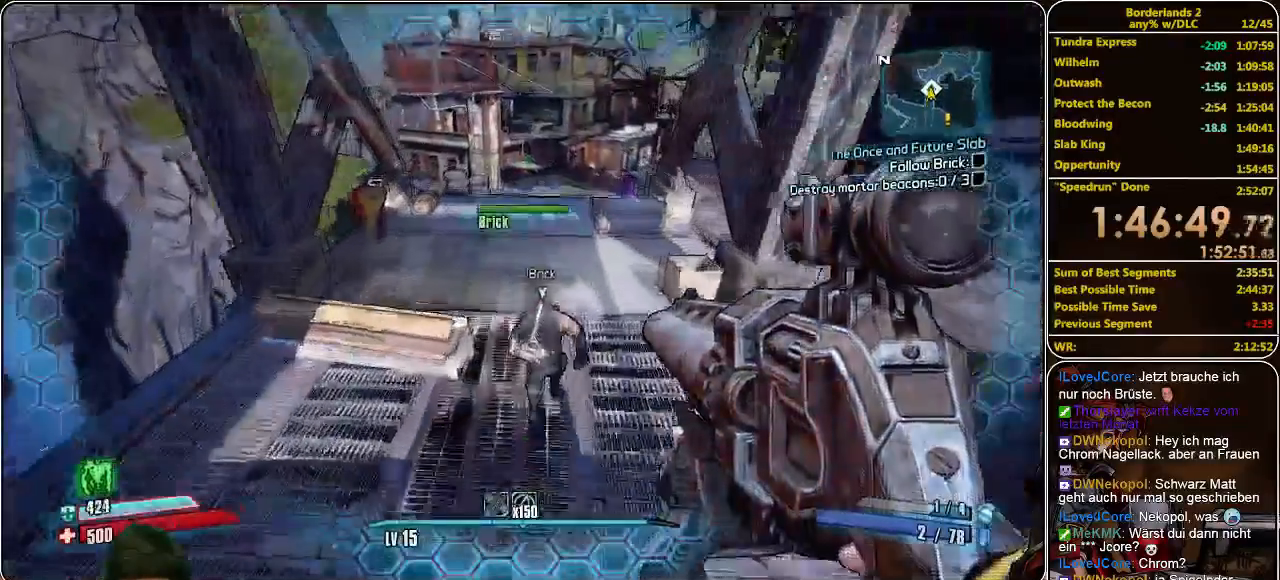
{"keys": ["shift", "w"], "mouse": [], "events": []}
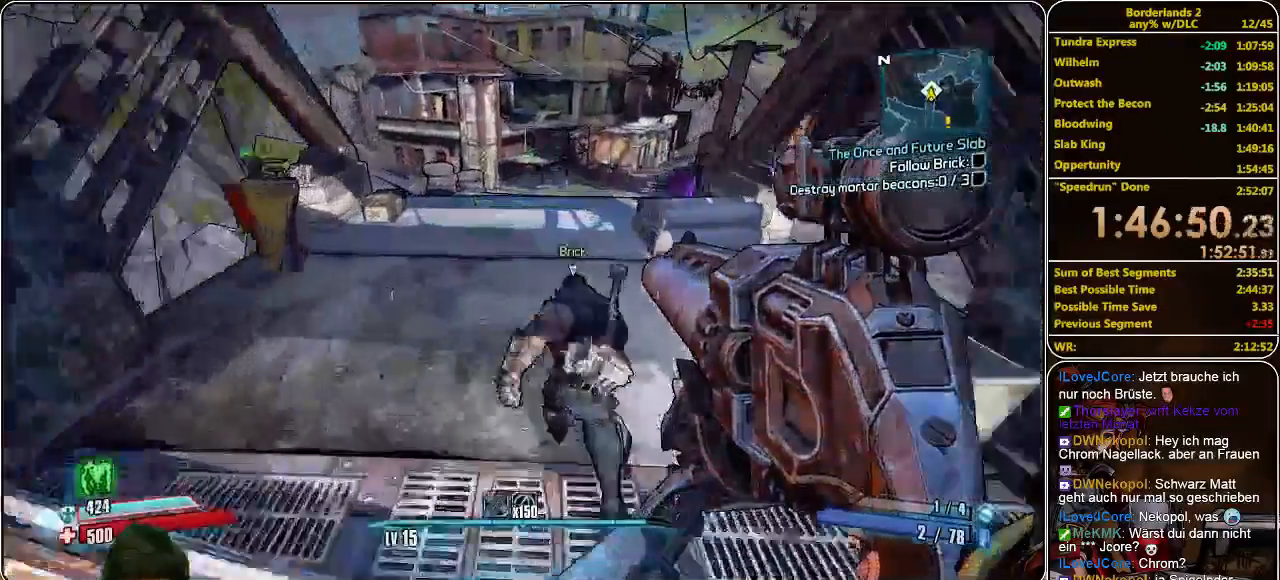
{"keys": ["a", "shift", "w"], "mouse": [], "events": [[366, "a", "down"]]}
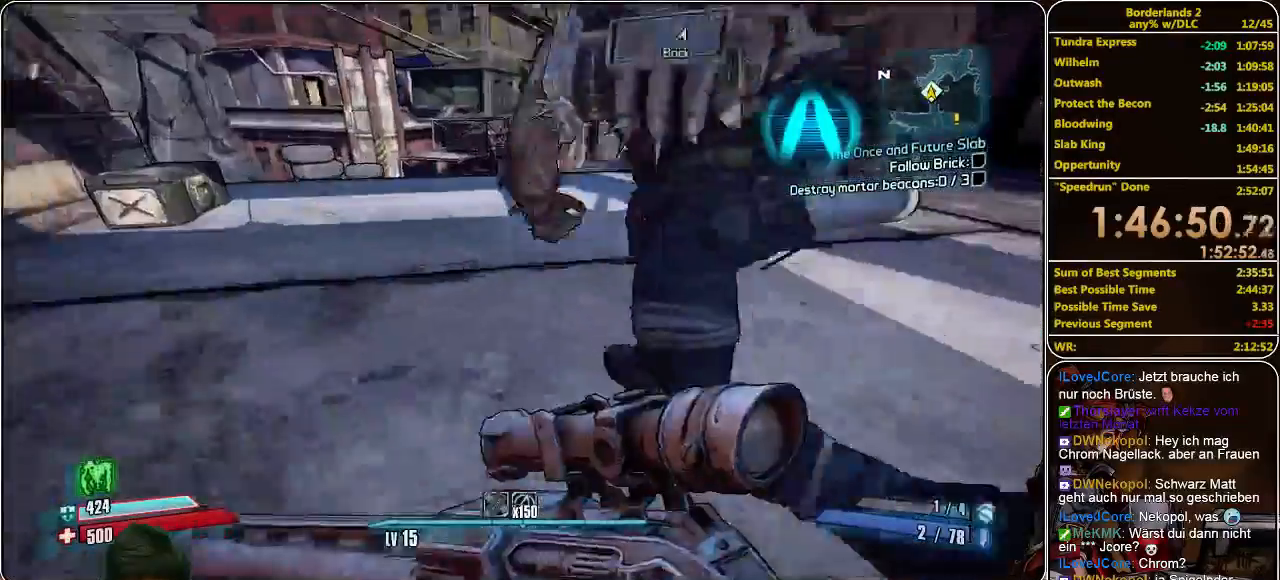
{"keys": ["shift", "w"], "mouse": [], "events": [[400, "a", "up"]]}
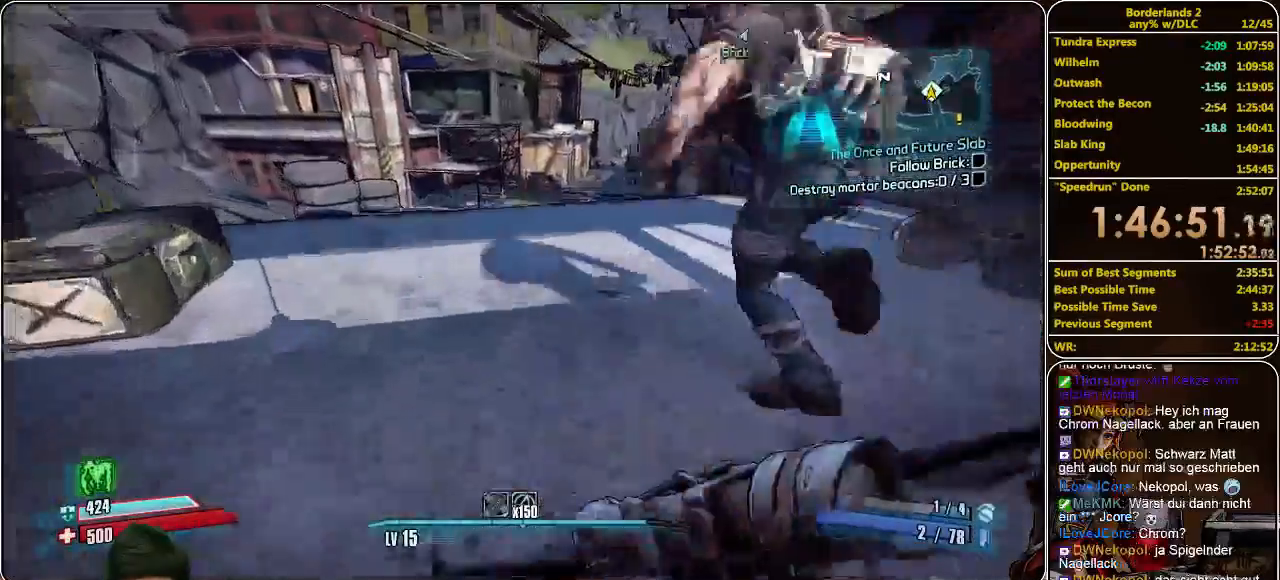
{"keys": ["shift", "w"], "mouse": [], "events": []}
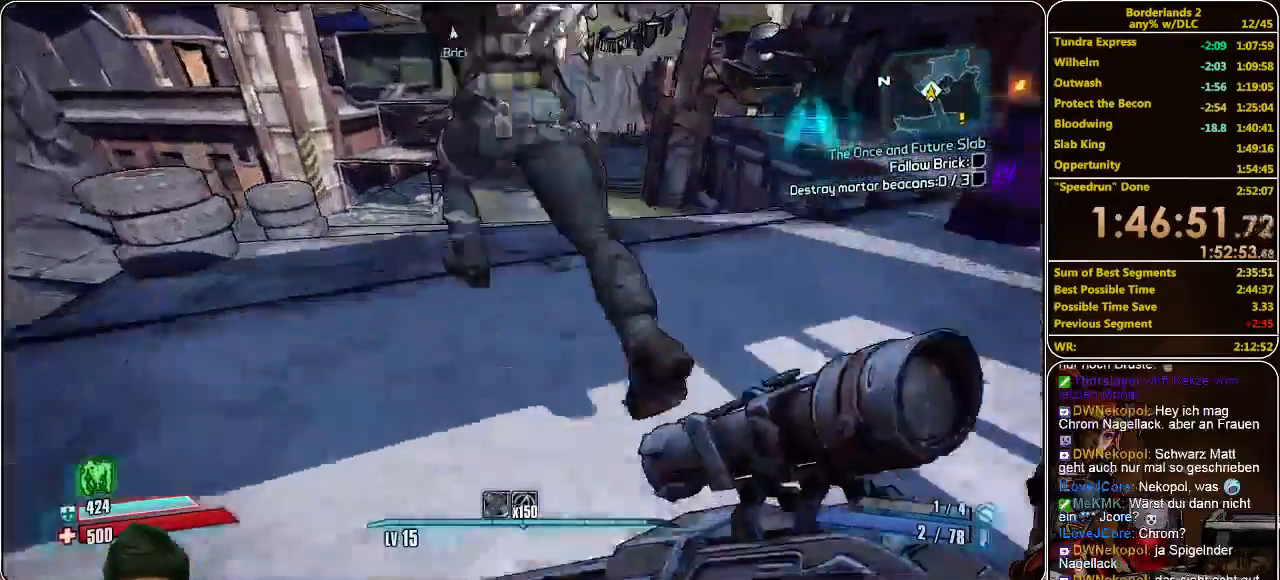
{"keys": ["shift", "w"], "mouse": [], "events": []}
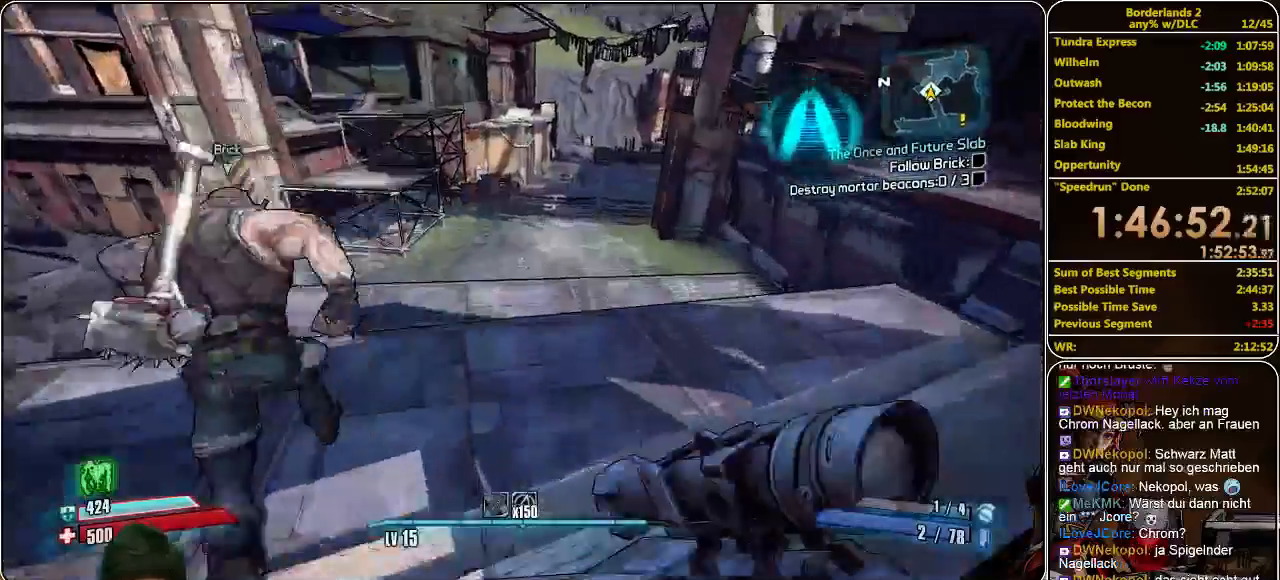
{"keys": ["shift", "w"], "mouse": [], "events": [[133, "space", "down"], [266, "space", "up"]]}
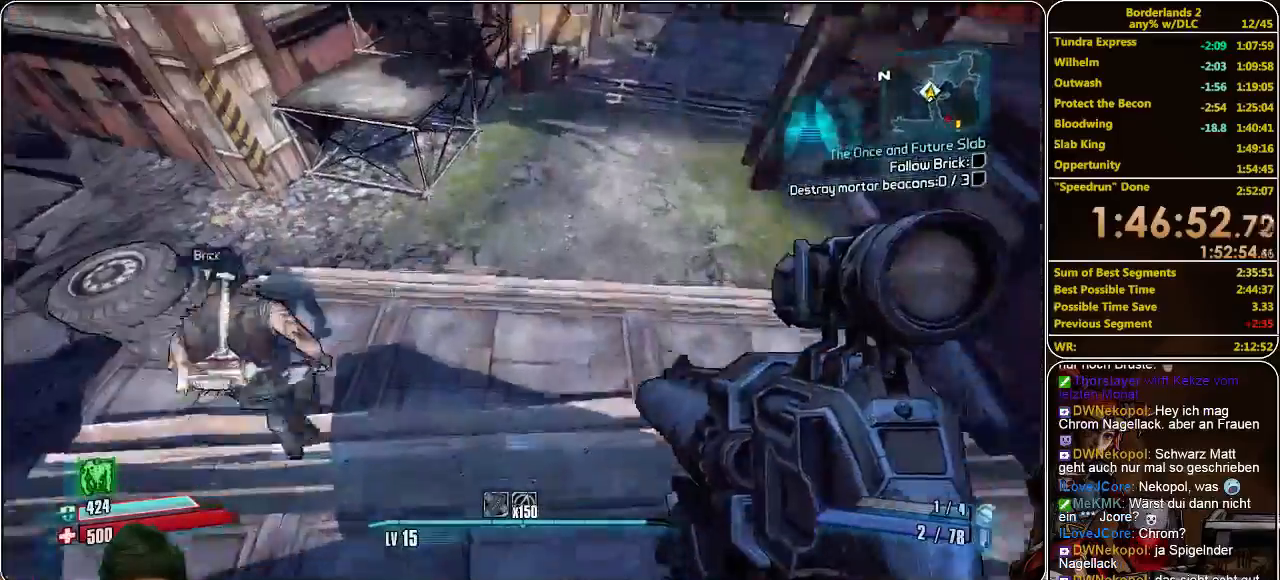
{"keys": [], "mouse": ["left"], "events": [[100, "d", "down"], [233, "mouse_left", "down"], [266, "shift", "up"], [300, "d", "up"], [300, "mouse_left", "up"], [300, "w", "up"], [366, "mouse_left", "down"], [466, "mouse_left", "up"], [500, "mouse_left", "down"]]}
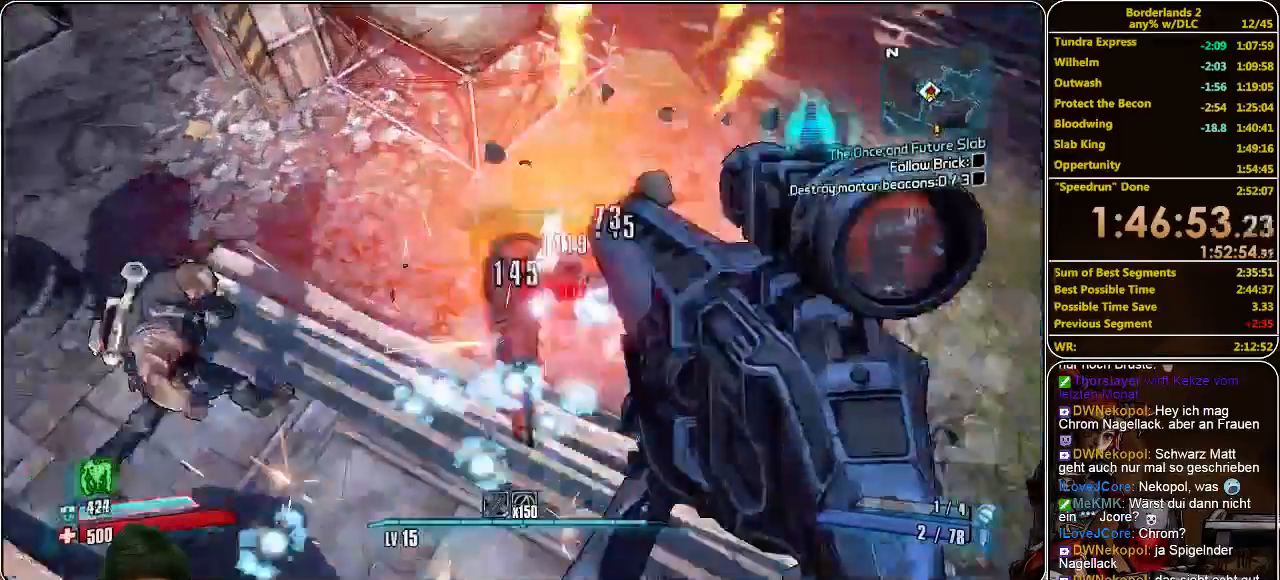
{"keys": ["s"], "mouse": [], "events": [[100, "mouse_left", "up"], [166, "mouse_left", "down"], [200, "s", "down"], [233, "mouse_left", "up"], [300, "mouse_left", "down"], [366, "mouse_left", "up"], [433, "mouse_left", "down"], [500, "mouse_left", "up"]]}
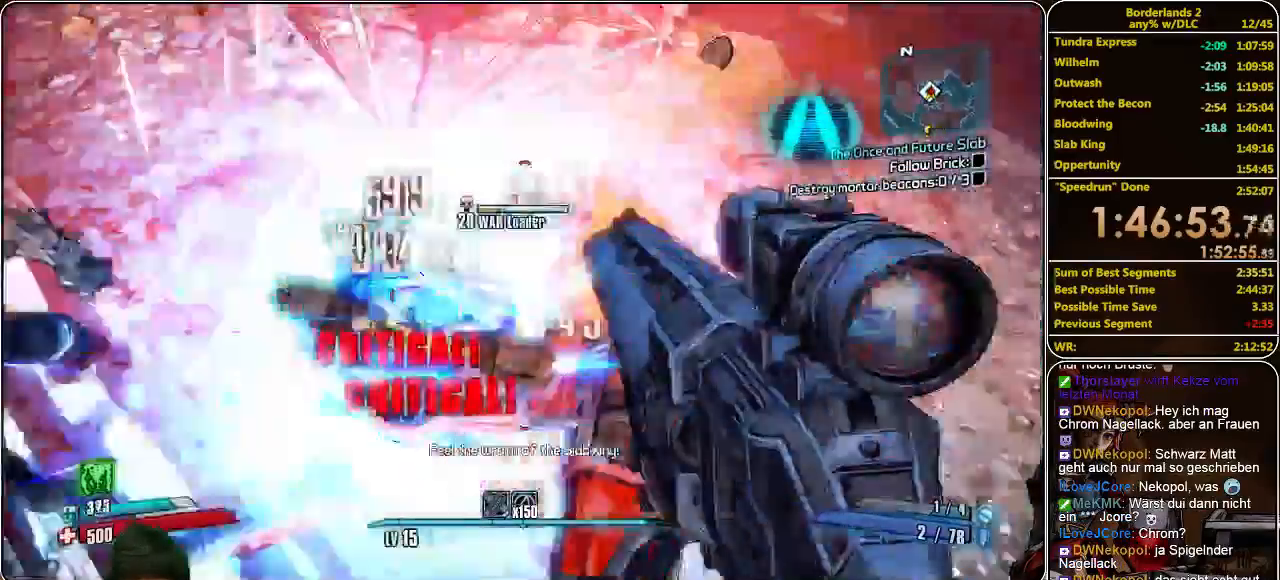
{"keys": ["a", "s"], "mouse": [], "events": [[66, "mouse_left", "down"], [133, "mouse_left", "up"], [166, "mouse_left", "down"], [233, "a", "down"], [266, "mouse_left", "up"], [333, "mouse_left", "down"], [400, "mouse_left", "up"]]}
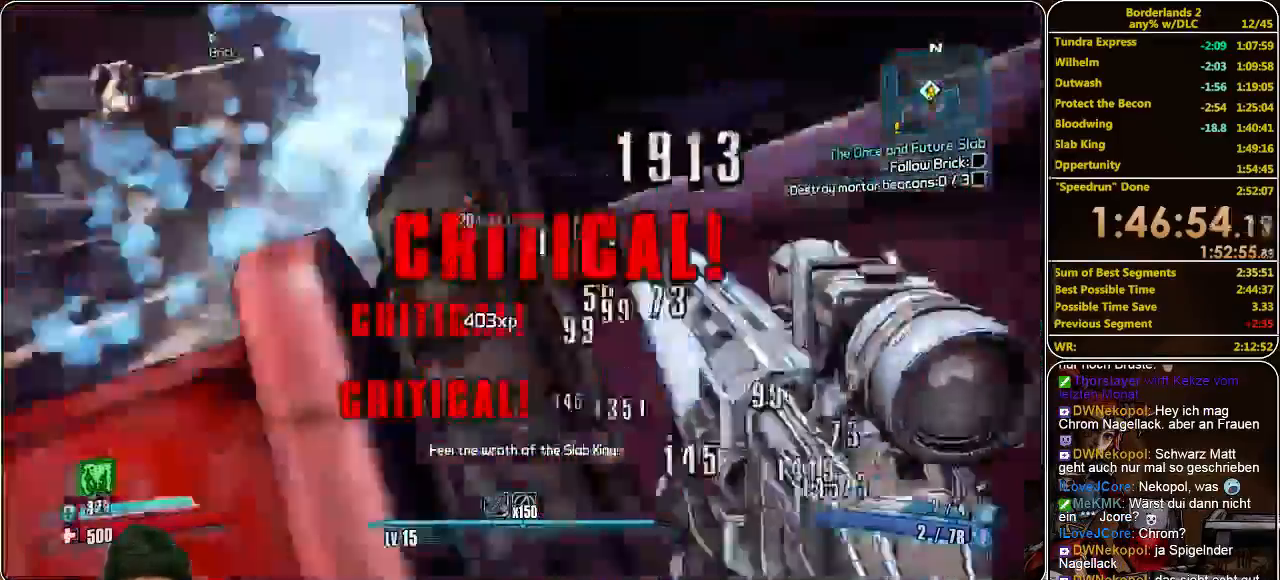
{"keys": ["d", "w"], "mouse": [], "events": [[33, "mouse_left", "down"], [133, "mouse_left", "up"], [266, "d", "down"], [300, "a", "up"], [333, "s", "up"], [466, "w", "down"]]}
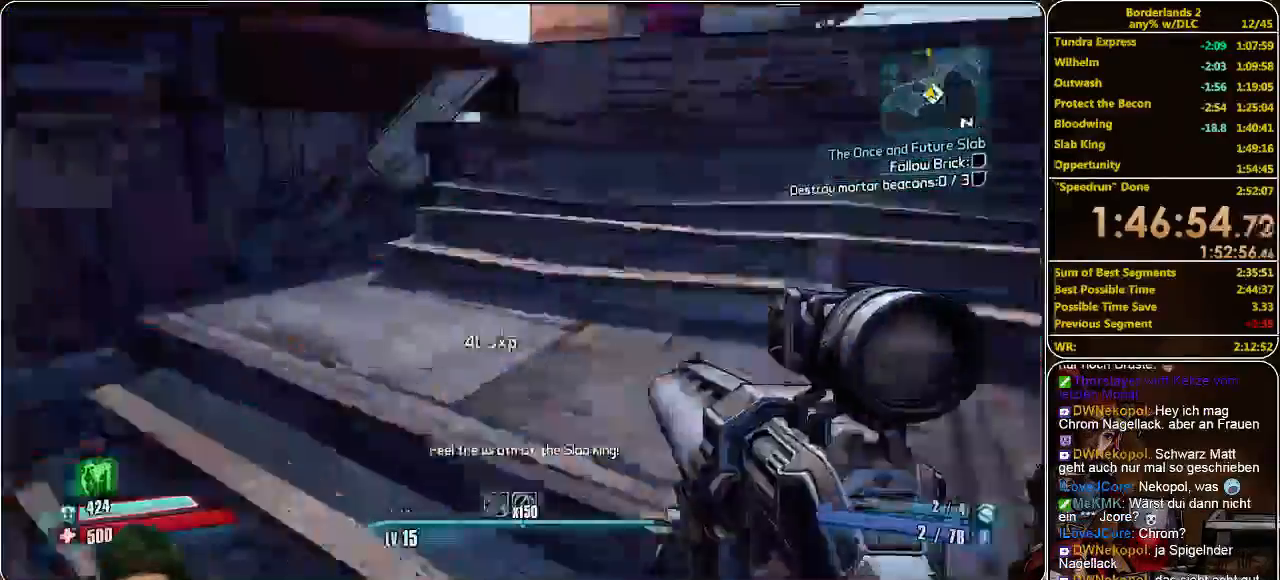
{"keys": ["shift", "w"], "mouse": [], "events": [[66, "shift", "down"], [466, "d", "up"]]}
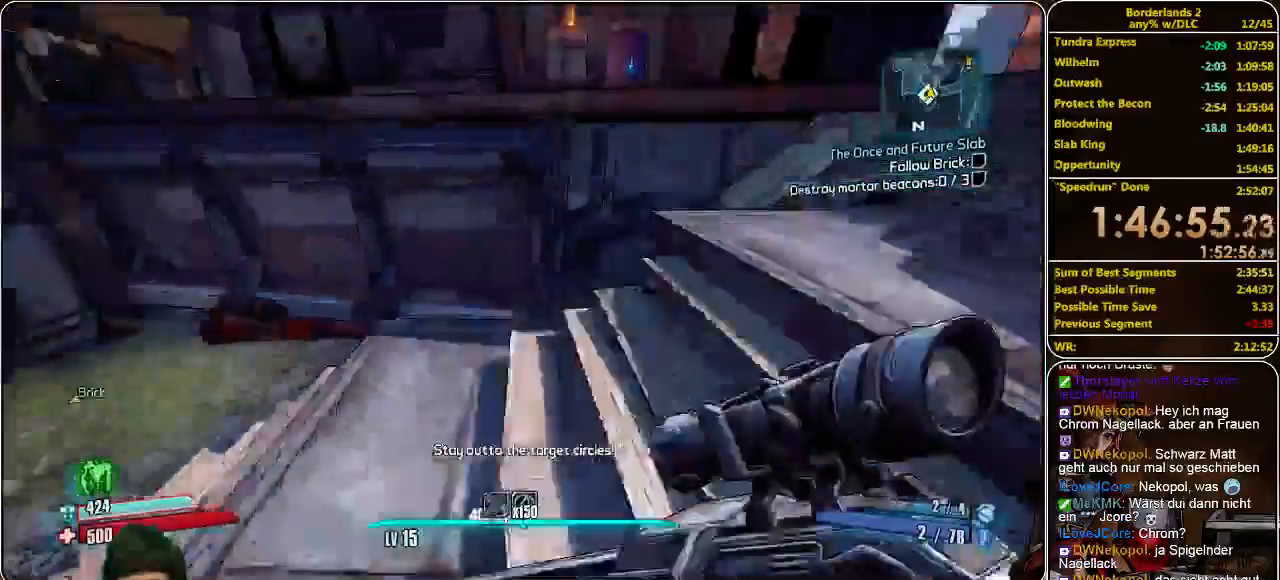
{"keys": ["a", "shift", "w"], "mouse": [], "events": [[133, "space", "down"], [266, "space", "up"], [433, "a", "down"]]}
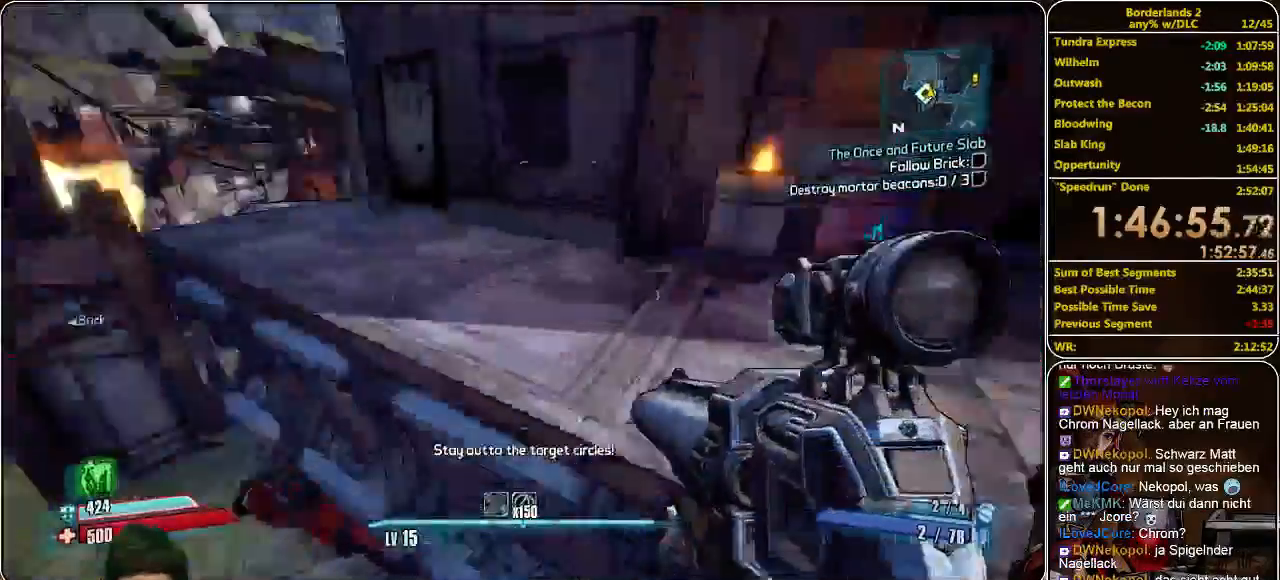
{"keys": ["a", "shift", "w"], "mouse": [], "events": []}
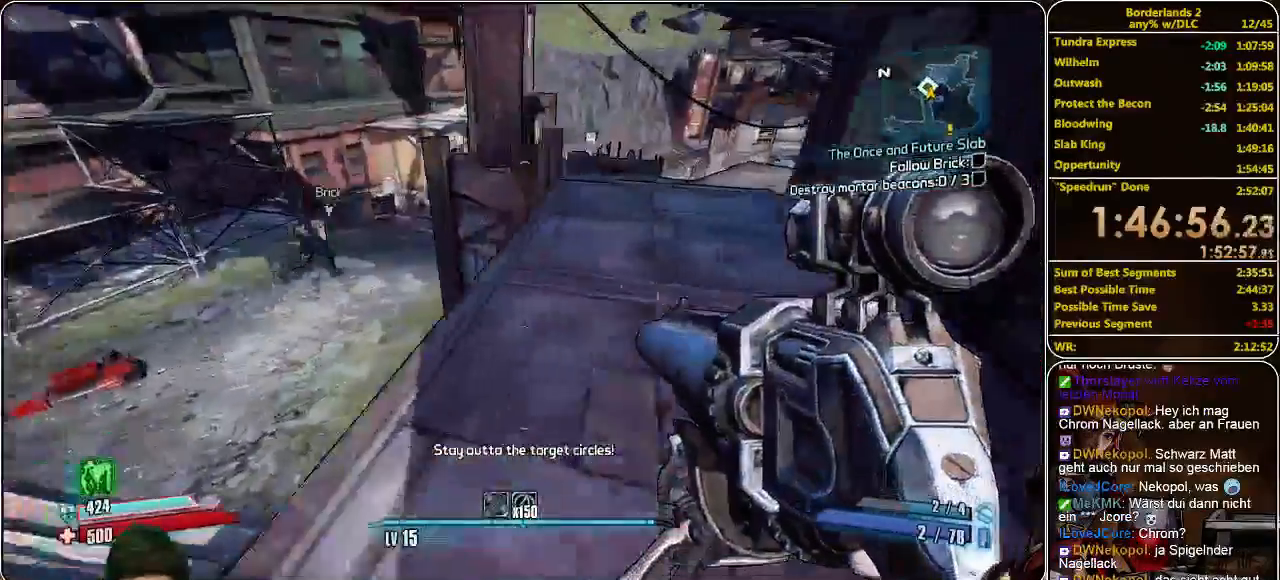
{"keys": ["shift", "w"], "mouse": [], "events": [[500, "a", "up"]]}
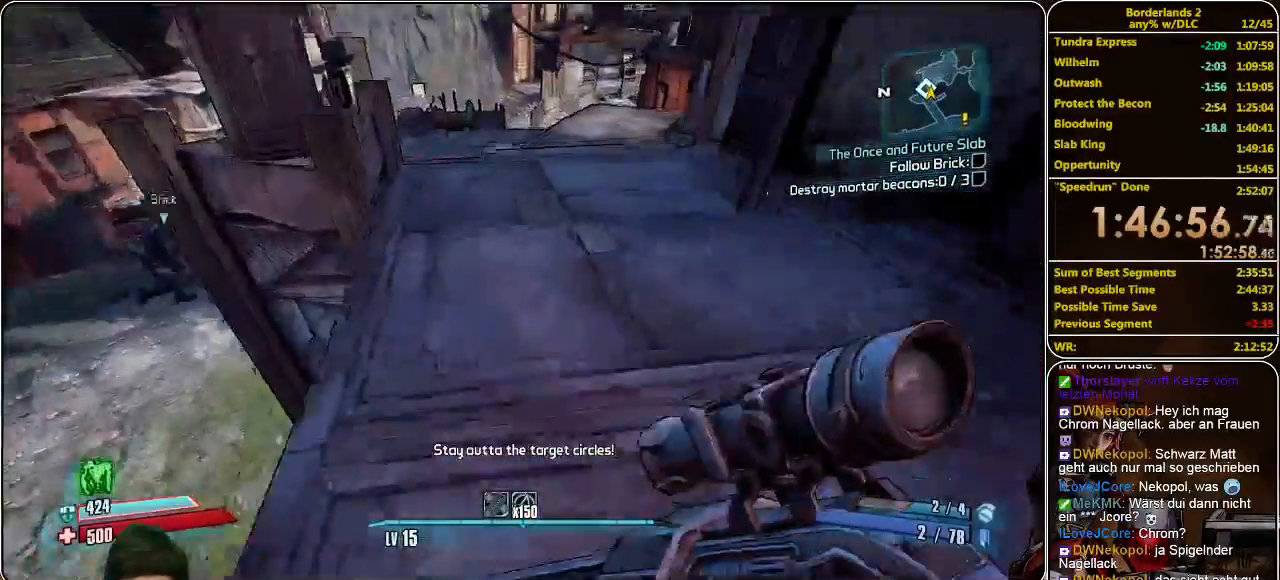
{"keys": ["d", "shift", "w"], "mouse": [], "events": [[33, "d", "down"], [233, "d", "up"], [500, "d", "down"]]}
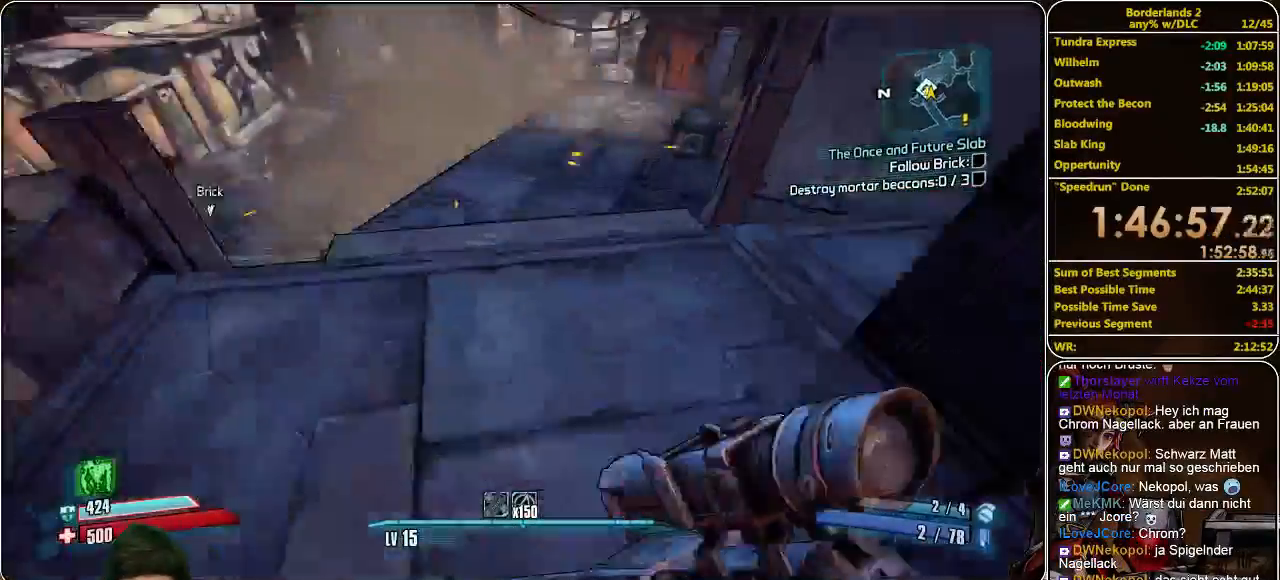
{"keys": ["shift", "w"], "mouse": [], "events": [[133, "d", "up"]]}
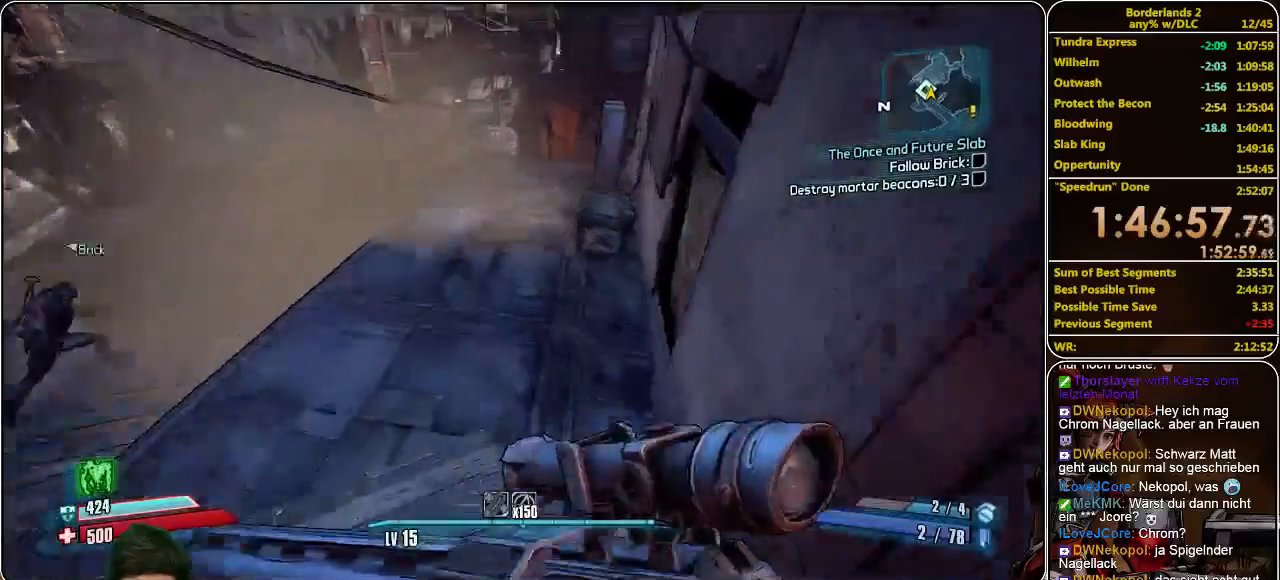
{"keys": ["a", "shift", "w"], "mouse": [], "events": [[466, "a", "down"]]}
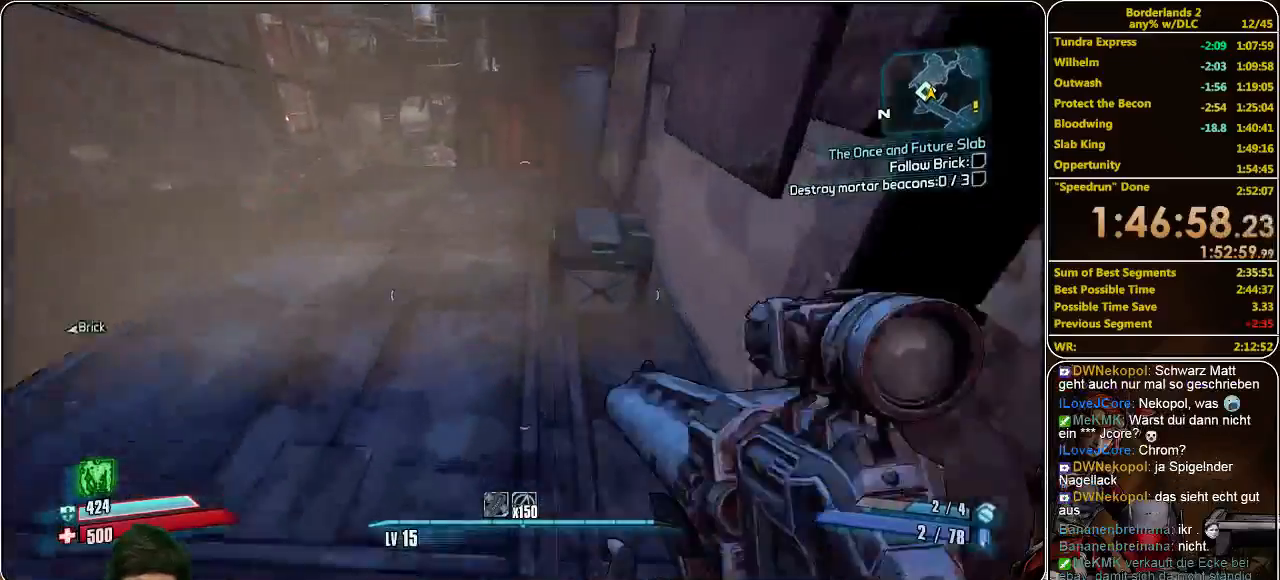
{"keys": ["shift", "w"], "mouse": [], "events": [[233, "a", "up"], [333, "a", "down"], [500, "a", "up"]]}